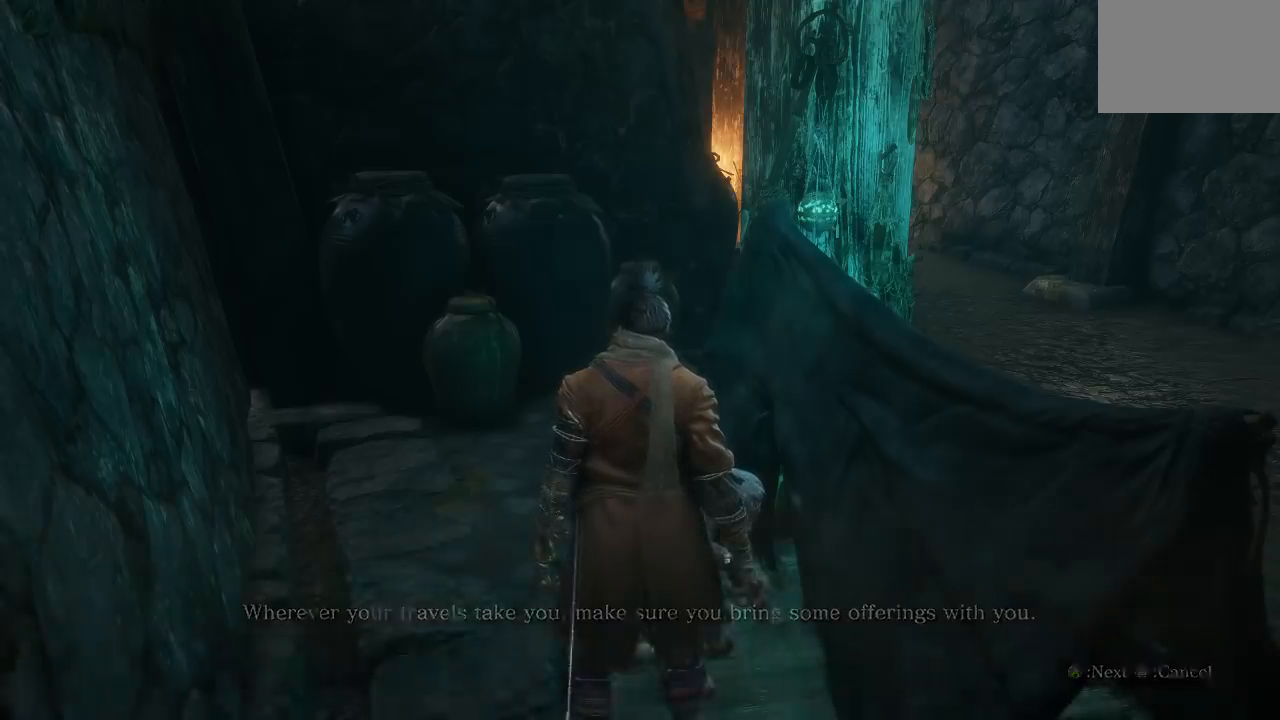
Gameplay with a controller (Xbox layout); each line is a JSON object with the inputs held at the frame after it. "button_events" lists button changes between this image and that frame as [ms after this image, input, new state], when the widget could be followed in between (sticks are given only as held states).
{"buttons": [], "left_stick": "down", "right_stick": "center", "button_events": []}
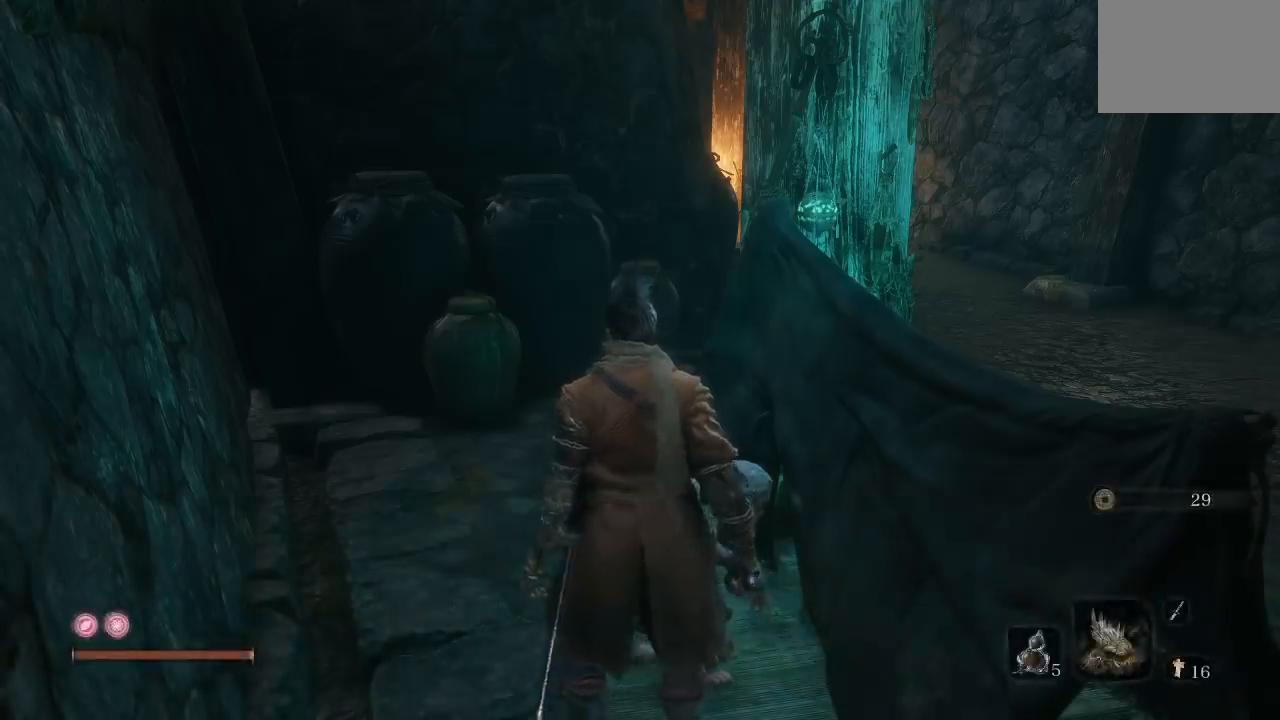
{"buttons": [], "left_stick": "down", "right_stick": "center", "button_events": []}
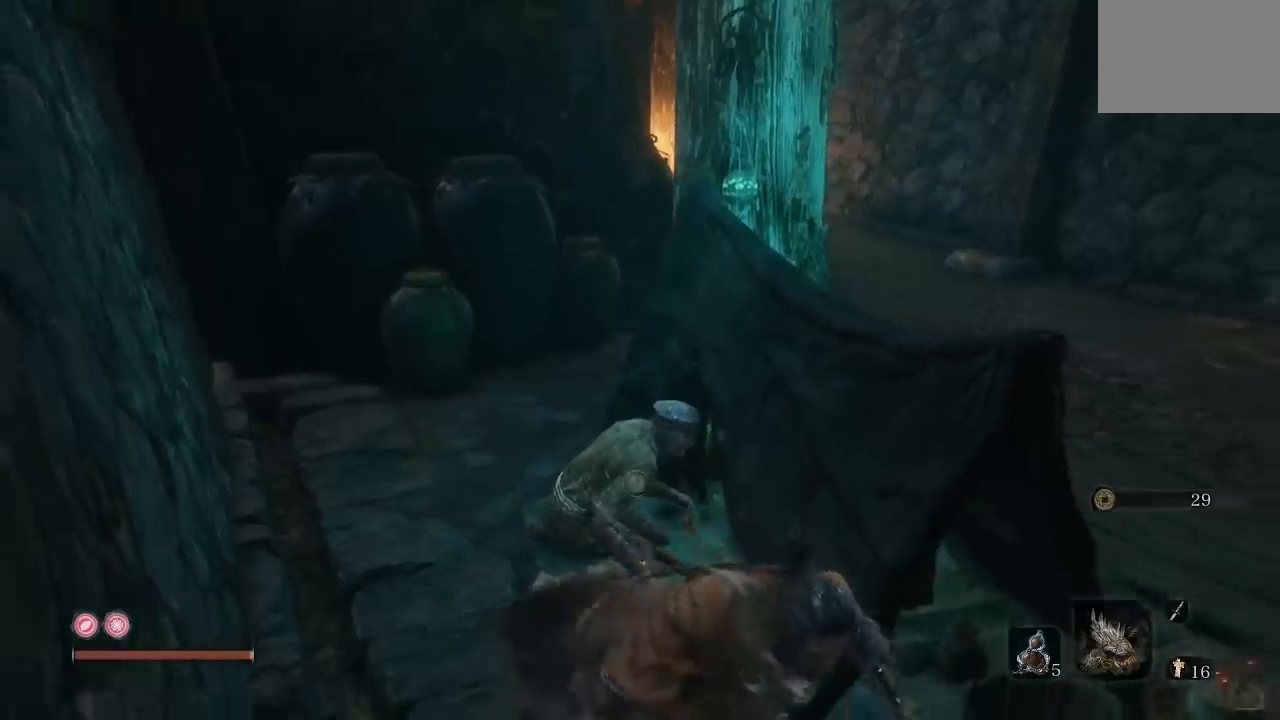
{"buttons": [], "left_stick": "center", "right_stick": "left", "button_events": []}
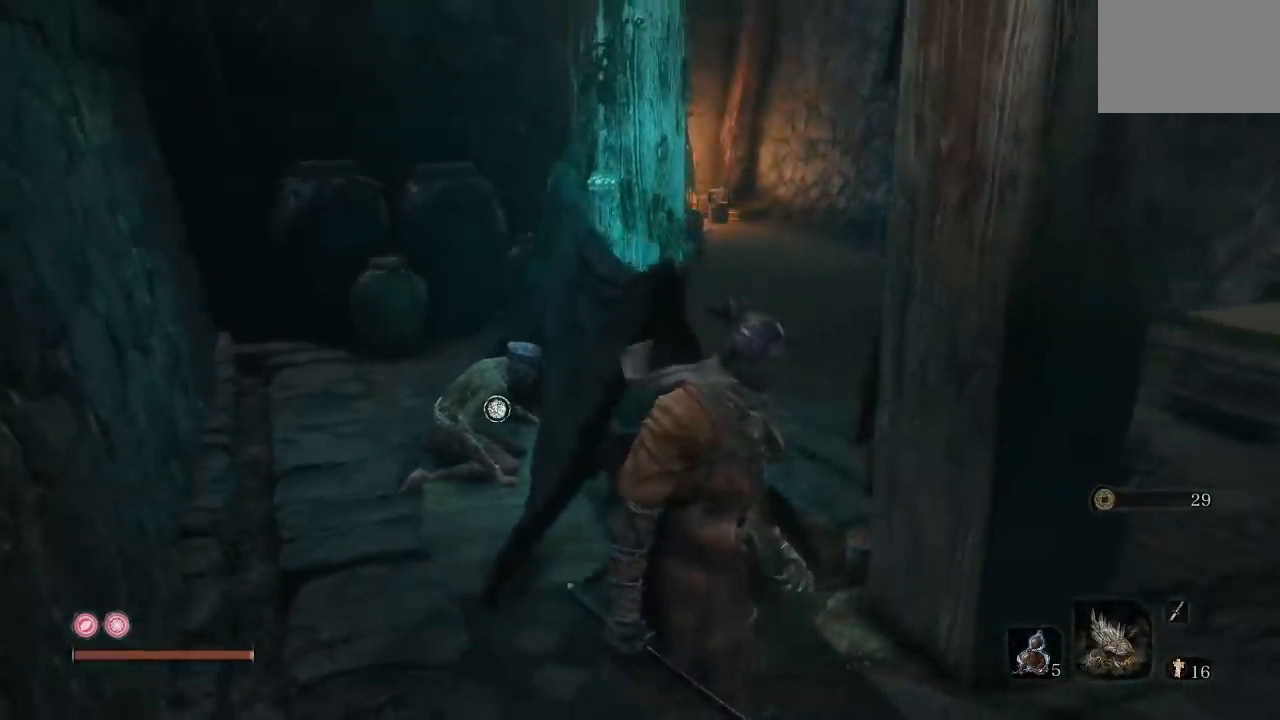
{"buttons": [], "left_stick": "right", "right_stick": "center", "button_events": [[83, "L3", "down"], [200, "L3", "up"]]}
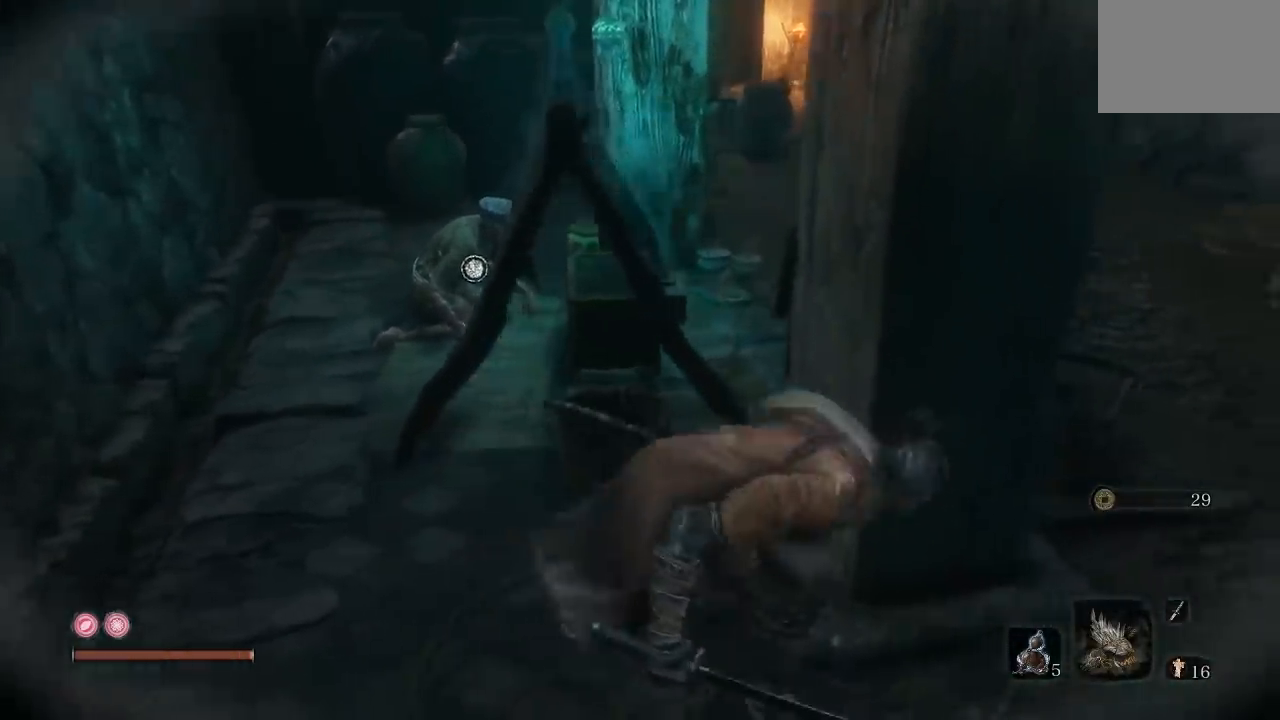
{"buttons": [], "left_stick": "up", "right_stick": "left", "button_events": []}
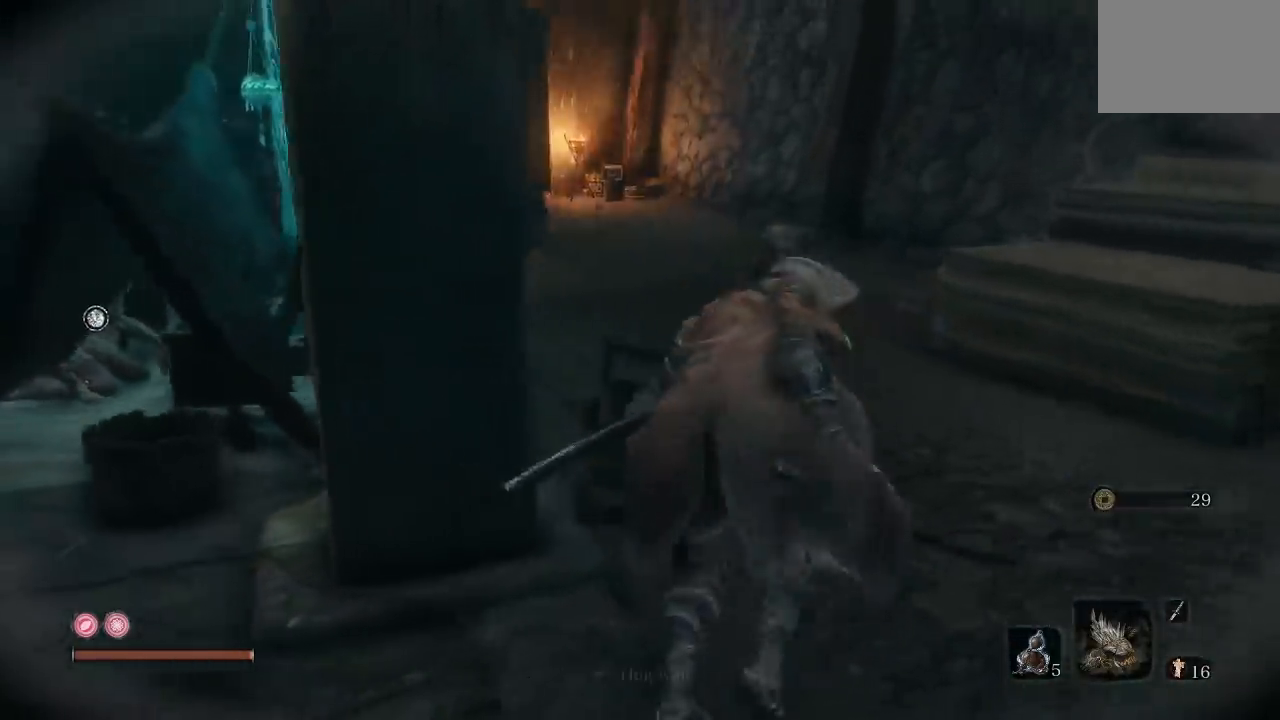
{"buttons": [], "left_stick": "up", "right_stick": "center", "button_events": []}
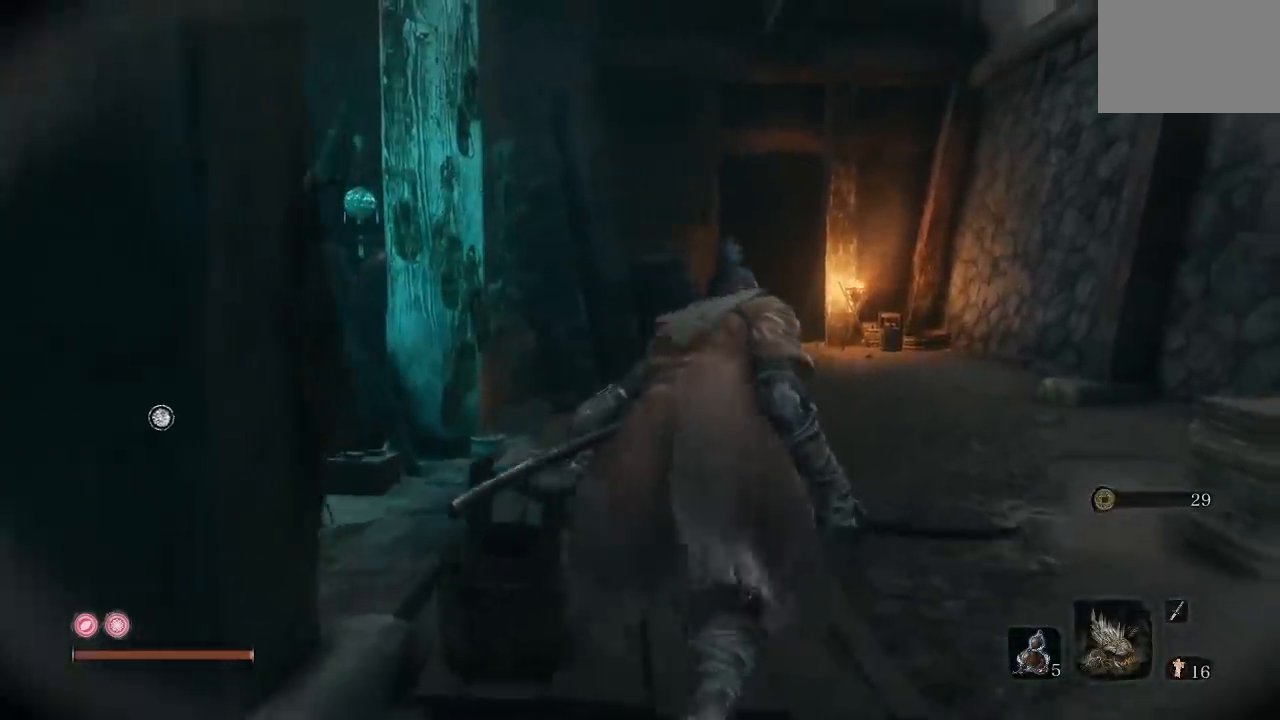
{"buttons": [], "left_stick": "center", "right_stick": "center", "button_events": []}
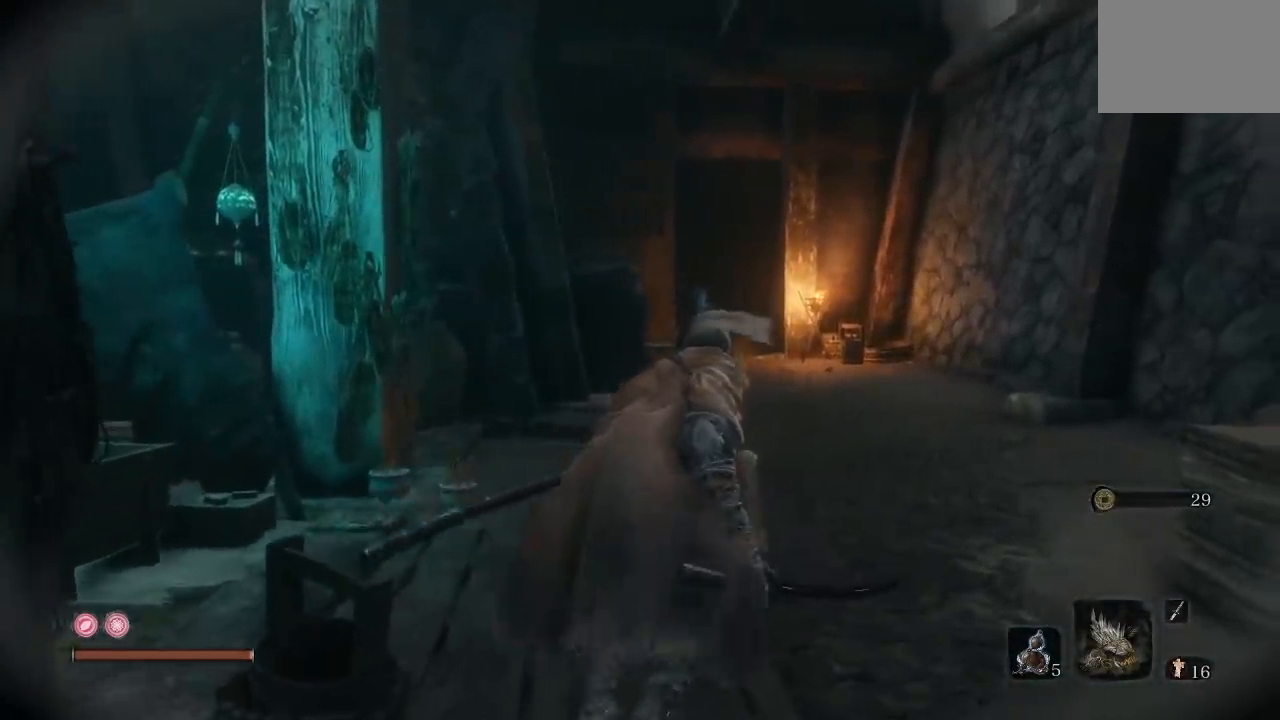
{"buttons": [], "left_stick": "center", "right_stick": "center", "button_events": []}
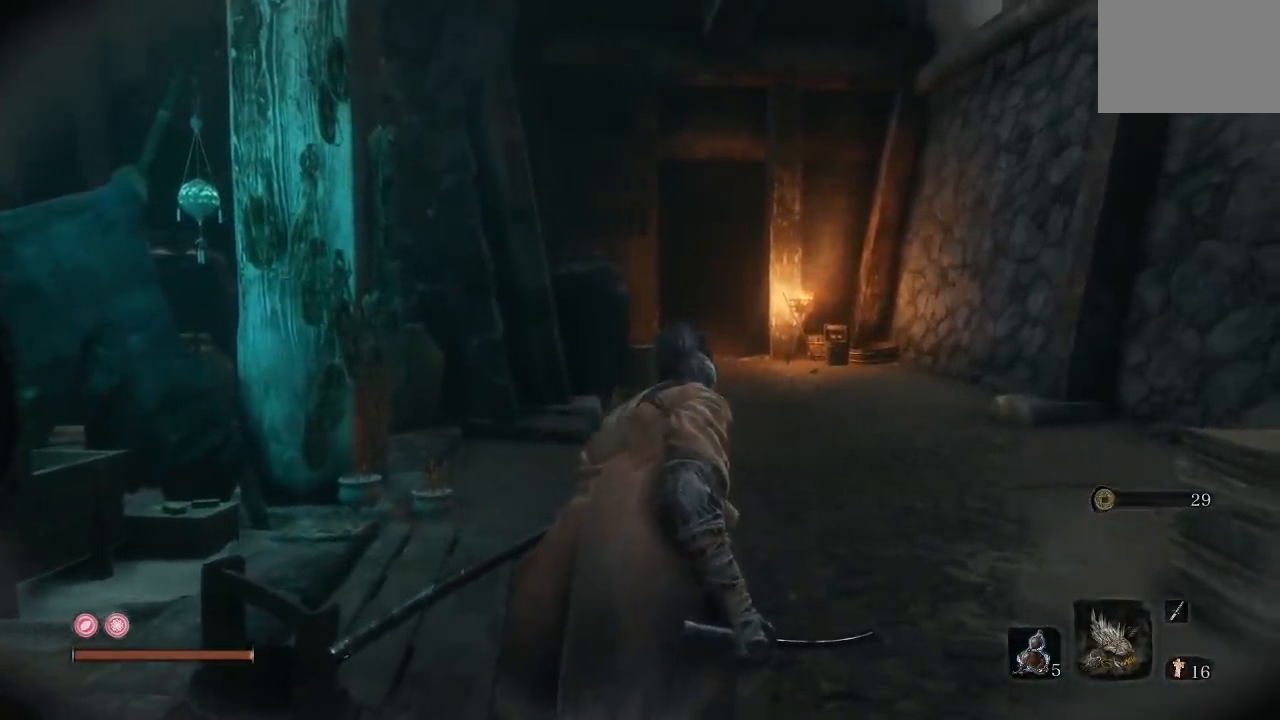
{"buttons": [], "left_stick": "center", "right_stick": "center", "button_events": []}
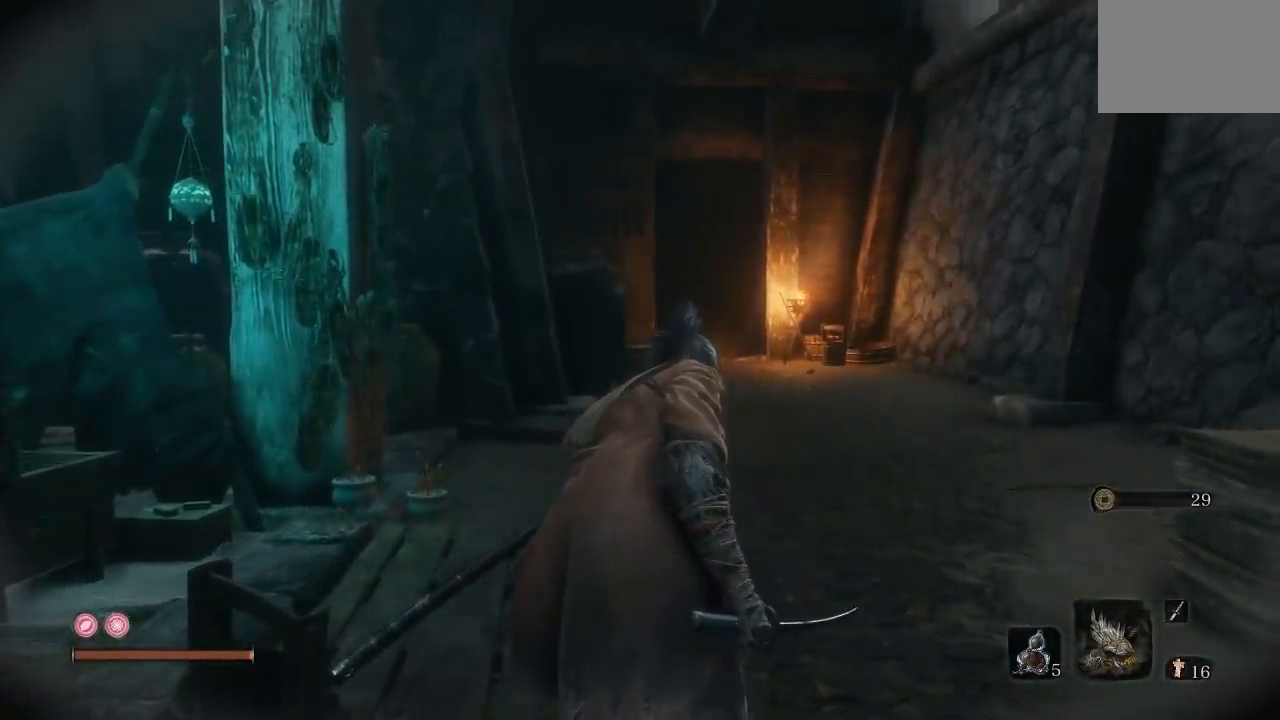
{"buttons": [], "left_stick": "center", "right_stick": "center", "button_events": []}
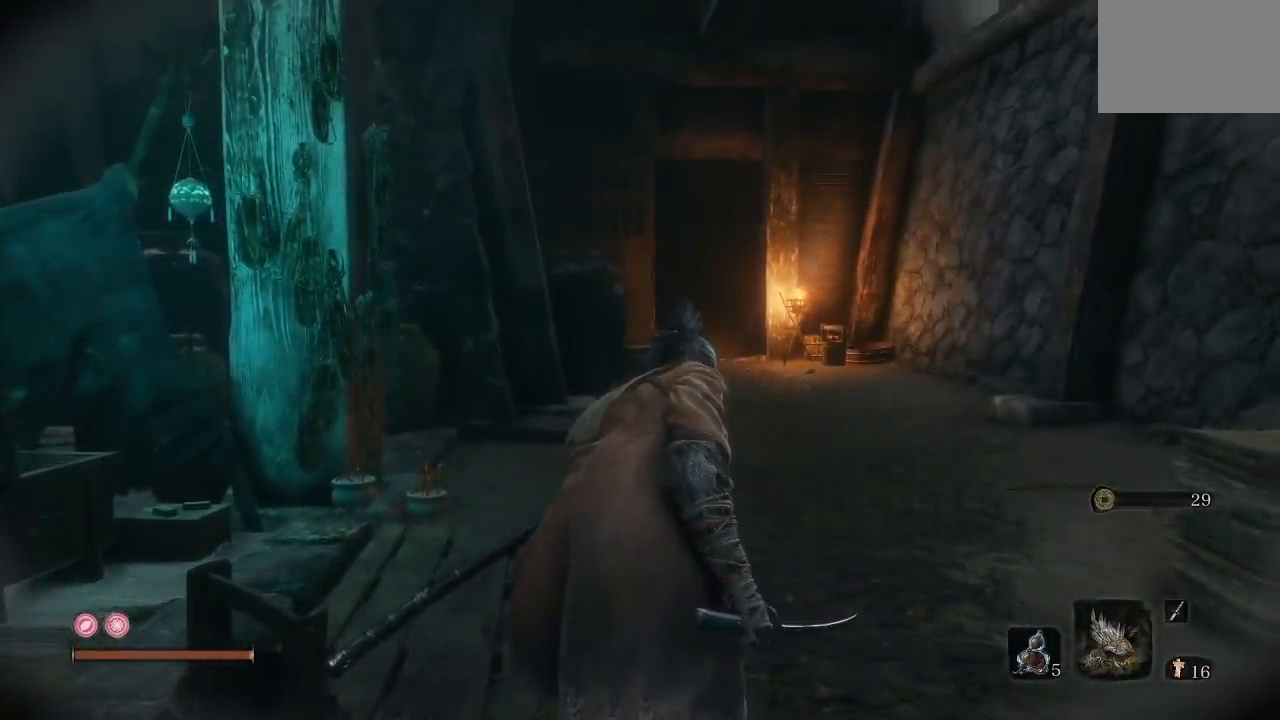
{"buttons": [], "left_stick": "up", "right_stick": "center", "button_events": []}
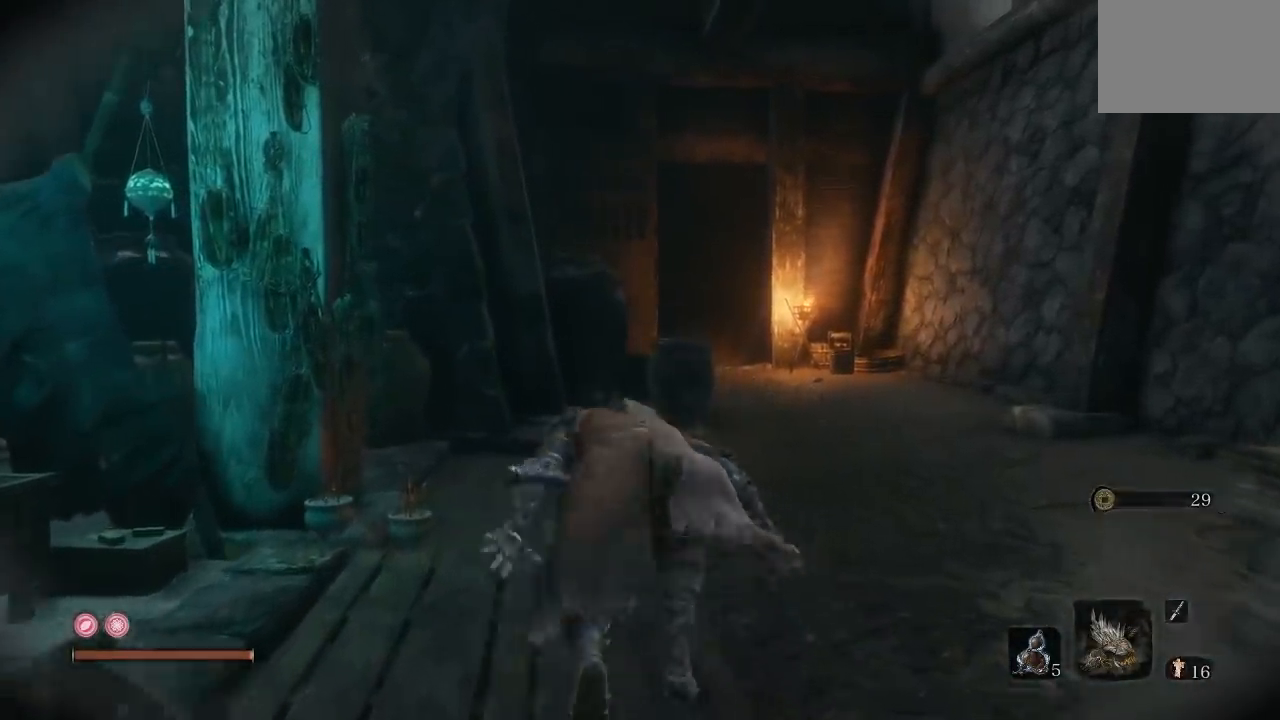
{"buttons": [], "left_stick": "center", "right_stick": "center", "button_events": []}
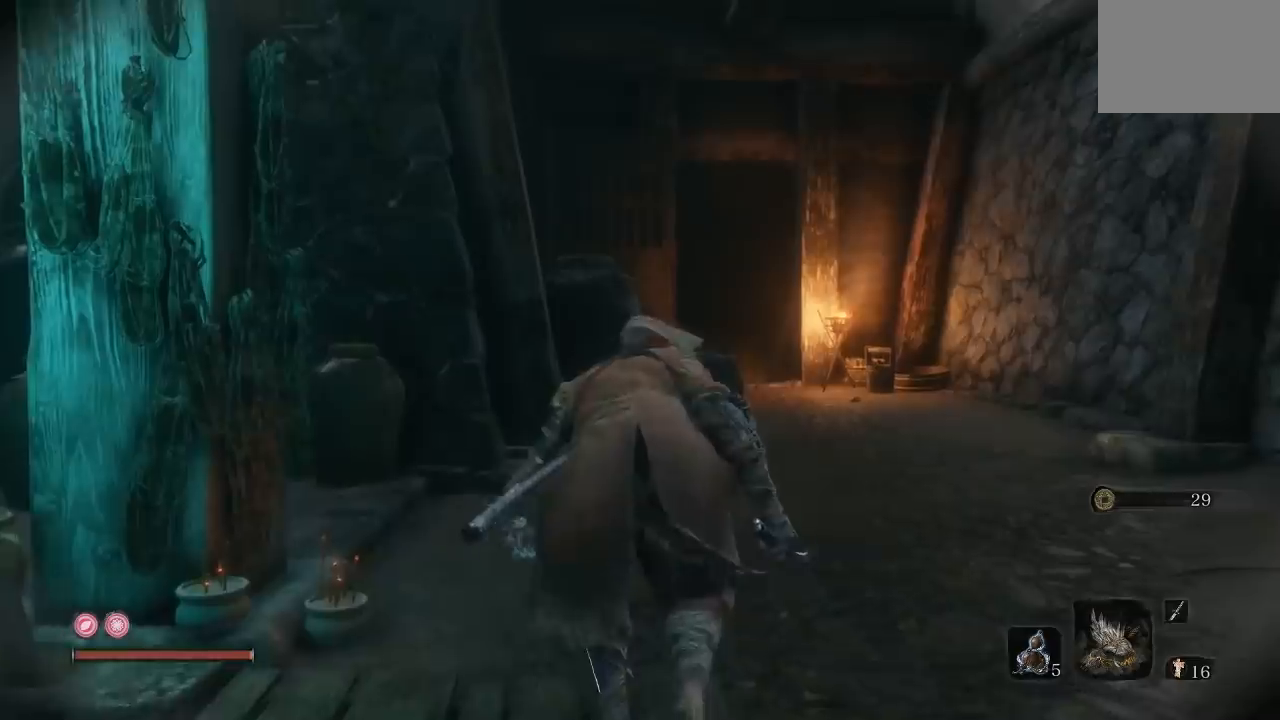
{"buttons": [], "left_stick": "up", "right_stick": "center", "button_events": []}
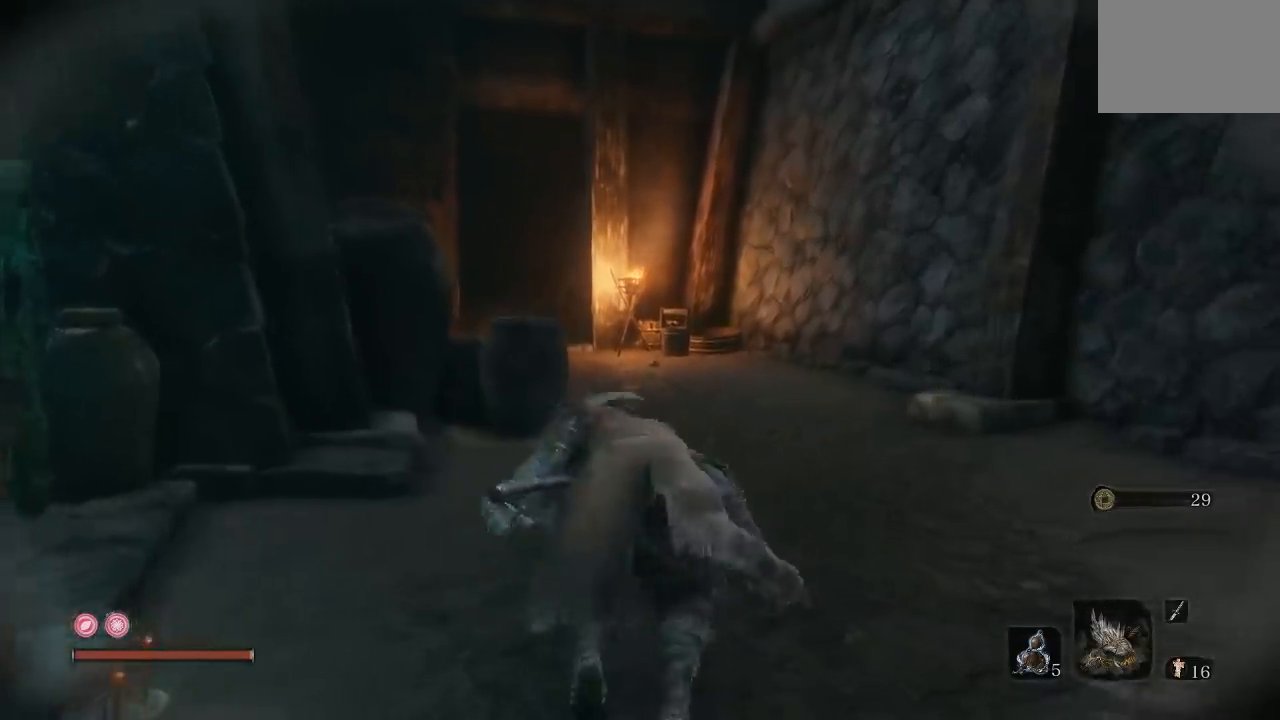
{"buttons": [], "left_stick": "center", "right_stick": "center", "button_events": []}
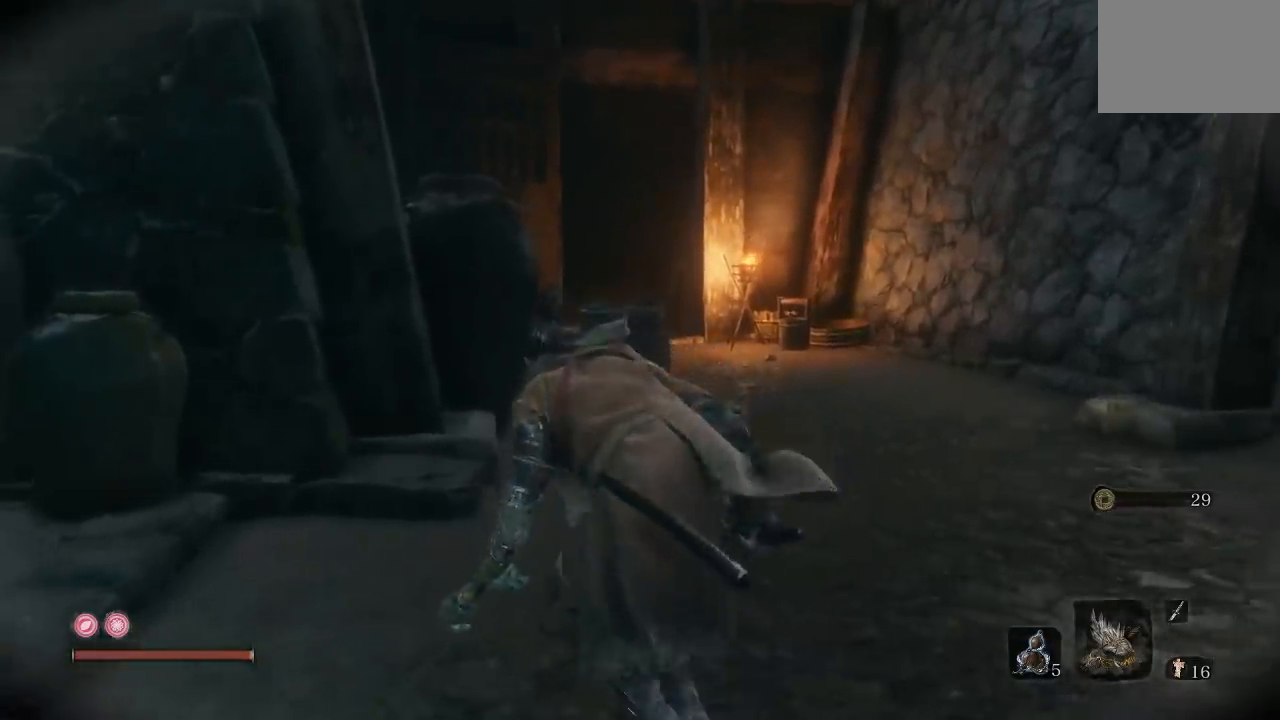
{"buttons": [], "left_stick": "up-right", "right_stick": "center", "button_events": []}
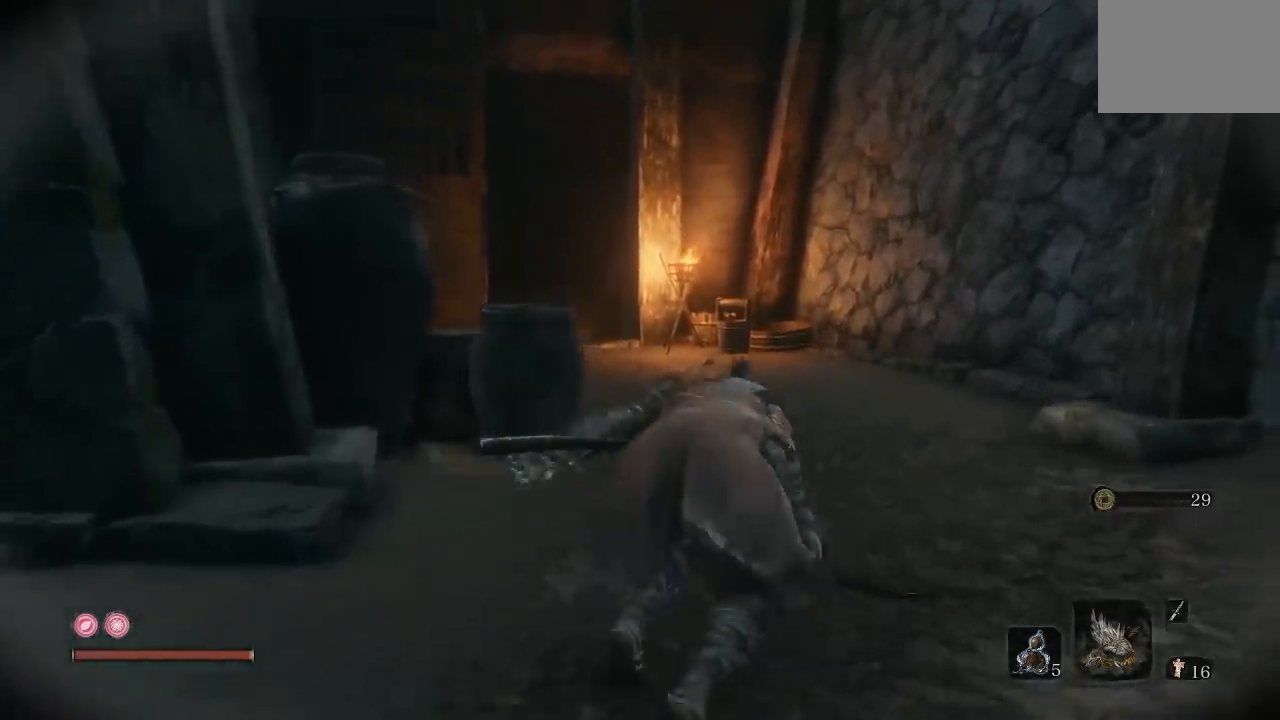
{"buttons": [], "left_stick": "up", "right_stick": "center", "button_events": []}
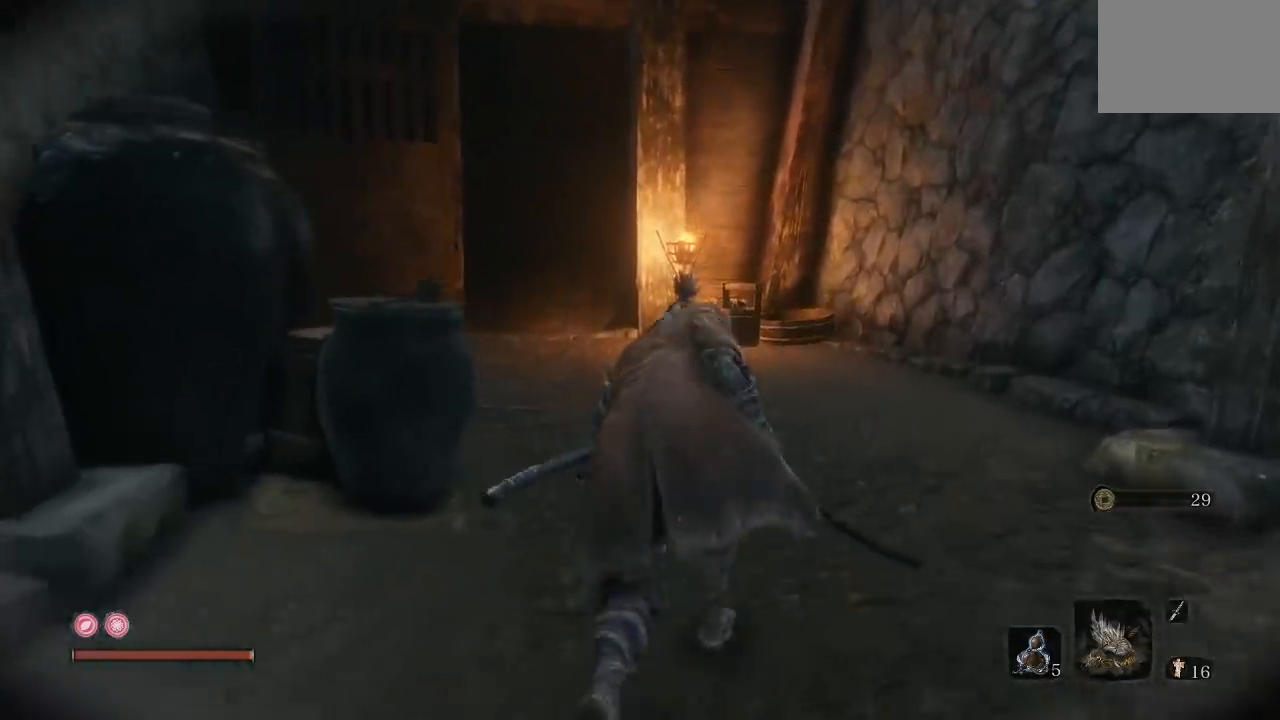
{"buttons": [], "left_stick": "center", "right_stick": "center", "button_events": []}
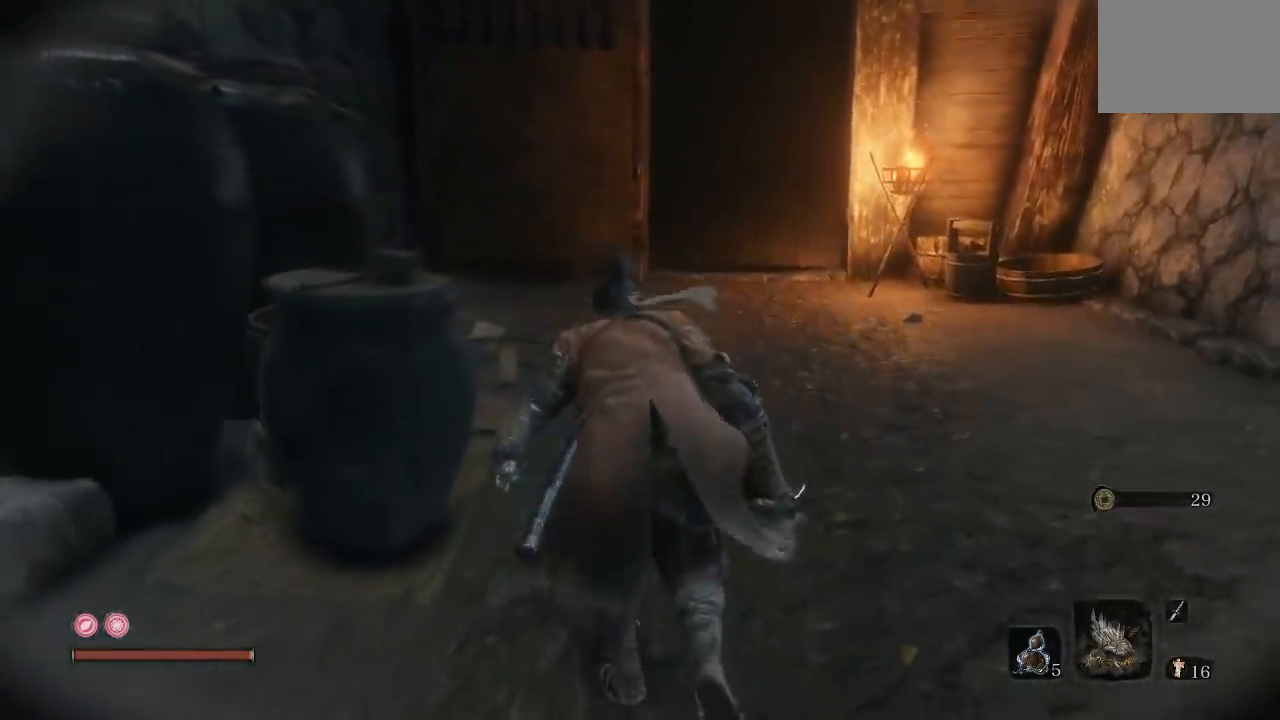
{"buttons": [], "left_stick": "up", "right_stick": "center", "button_events": []}
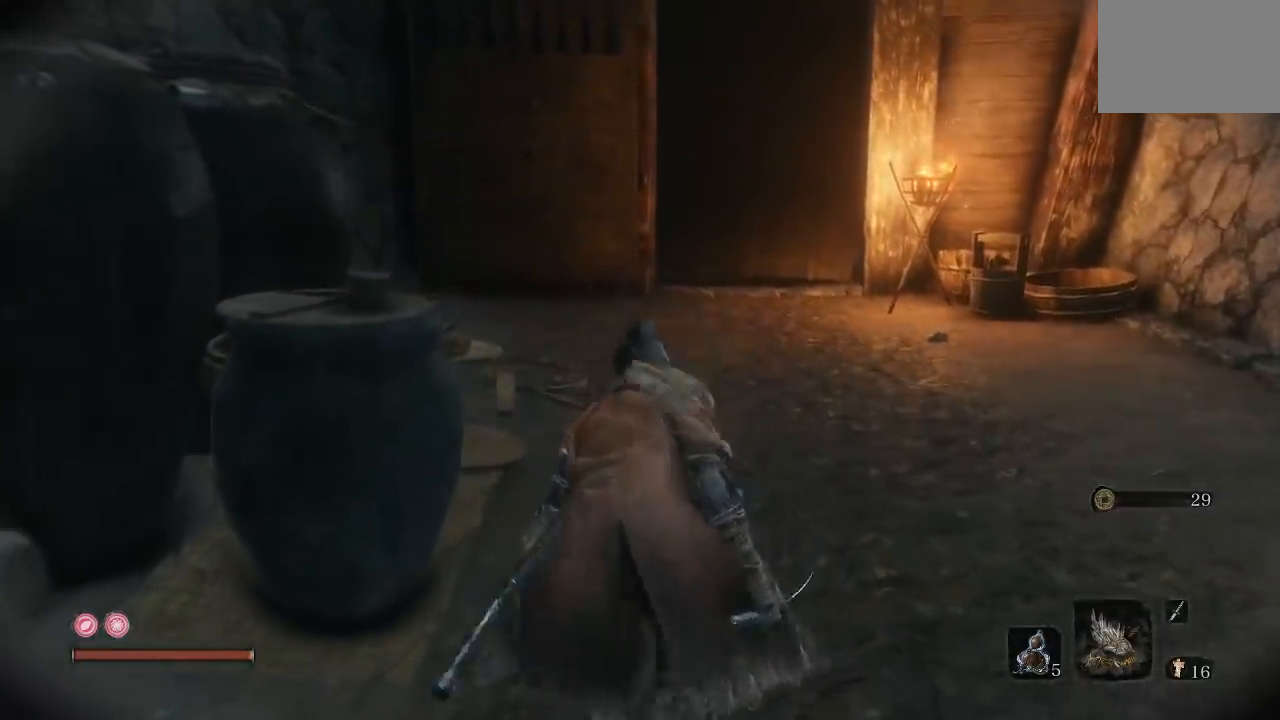
{"buttons": [], "left_stick": "up", "right_stick": "left", "button_events": []}
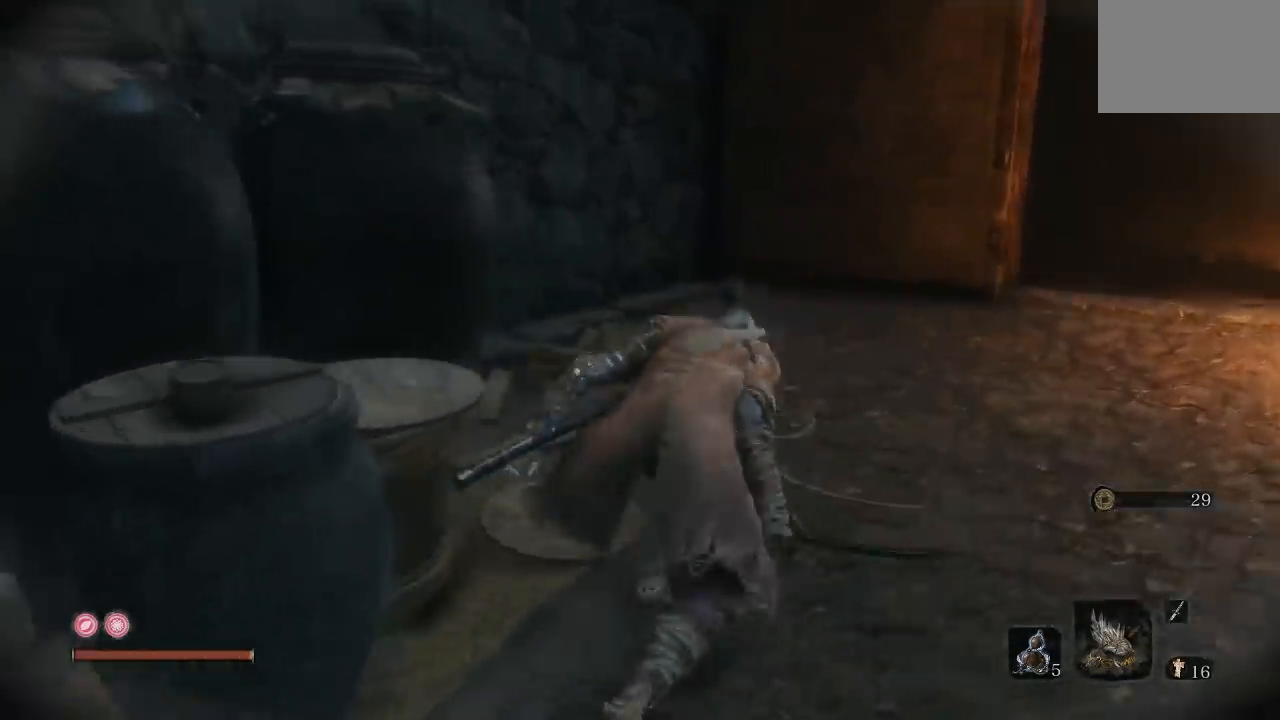
{"buttons": [], "left_stick": "up-right", "right_stick": "center", "button_events": []}
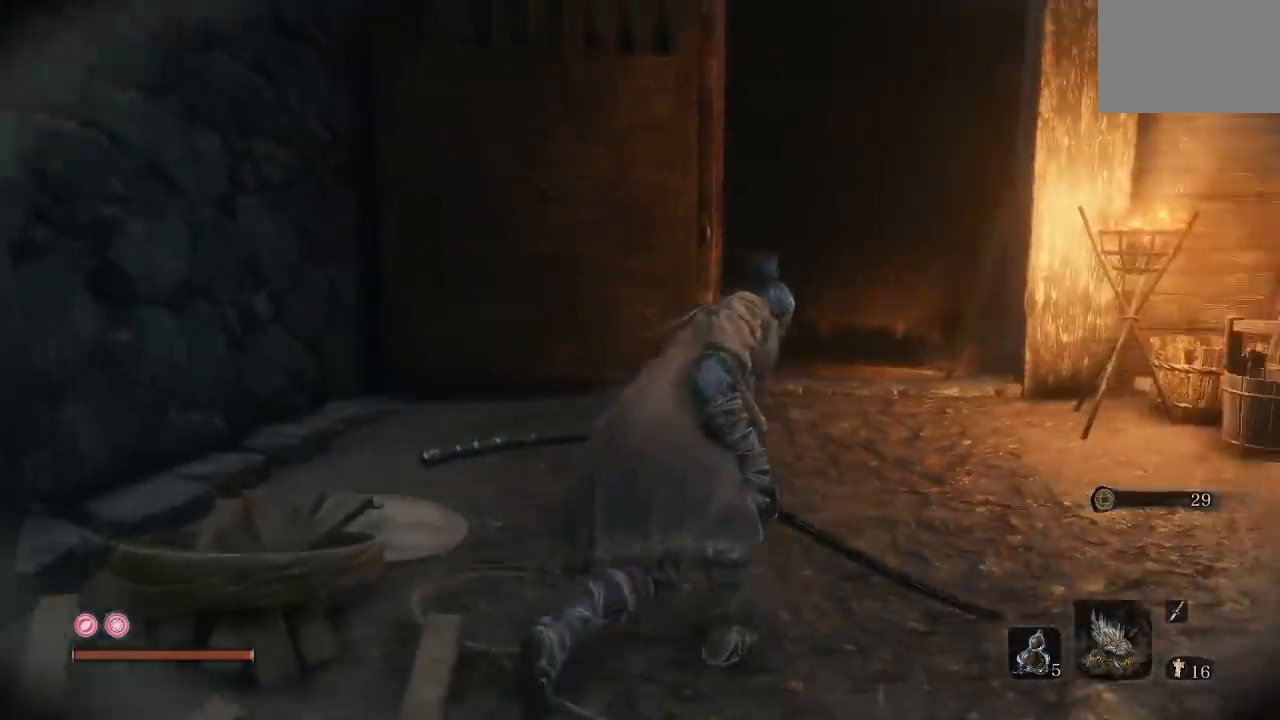
{"buttons": [], "left_stick": "up", "right_stick": "center", "button_events": []}
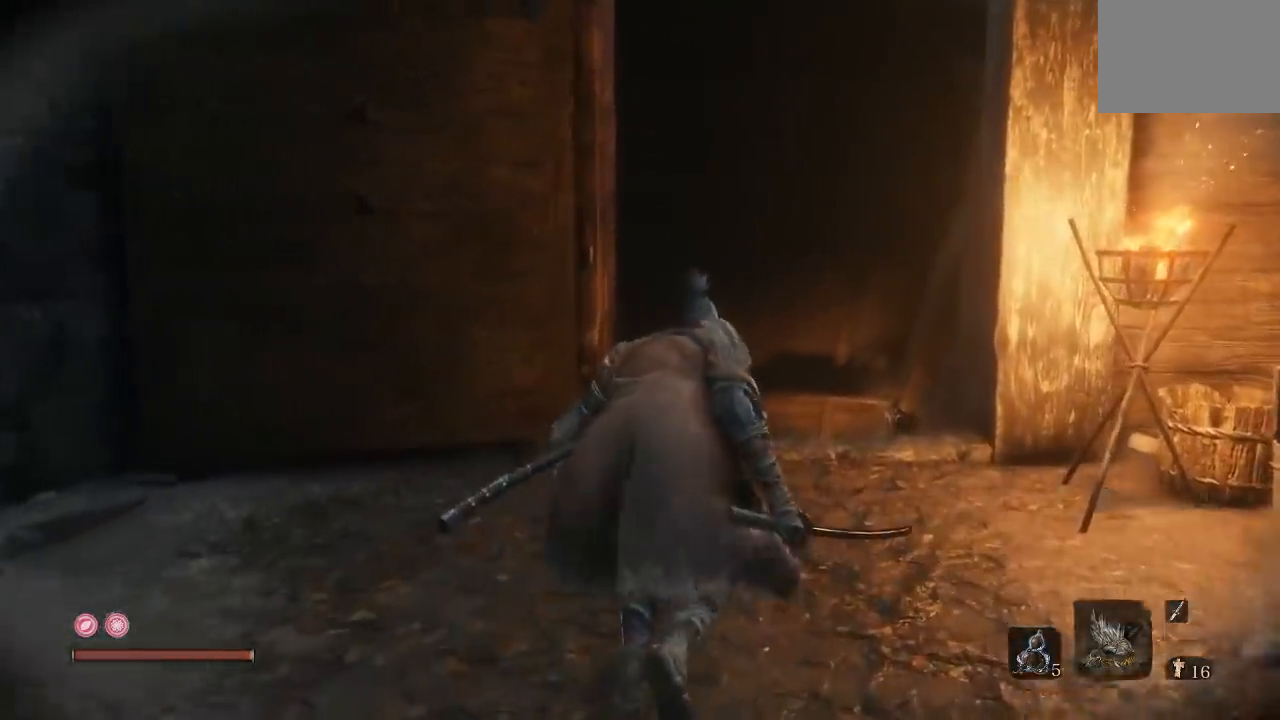
{"buttons": [], "left_stick": "center", "right_stick": "center", "button_events": []}
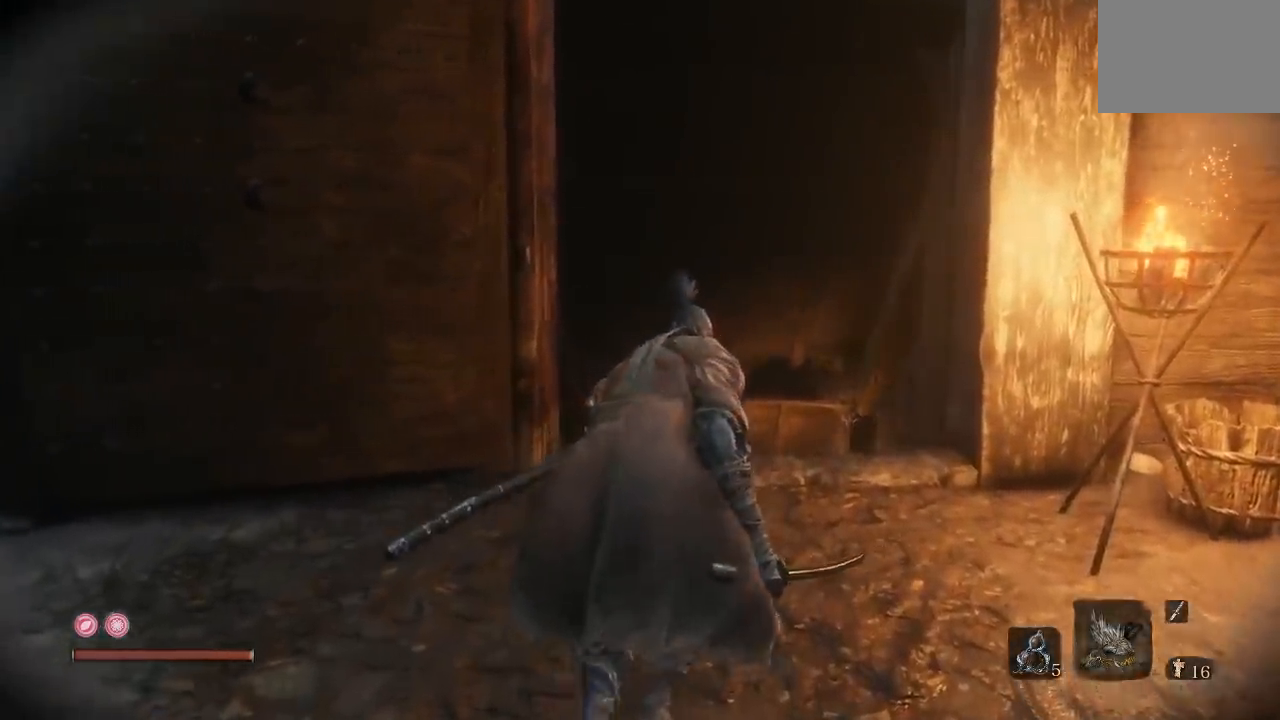
{"buttons": [], "left_stick": "center", "right_stick": "center", "button_events": []}
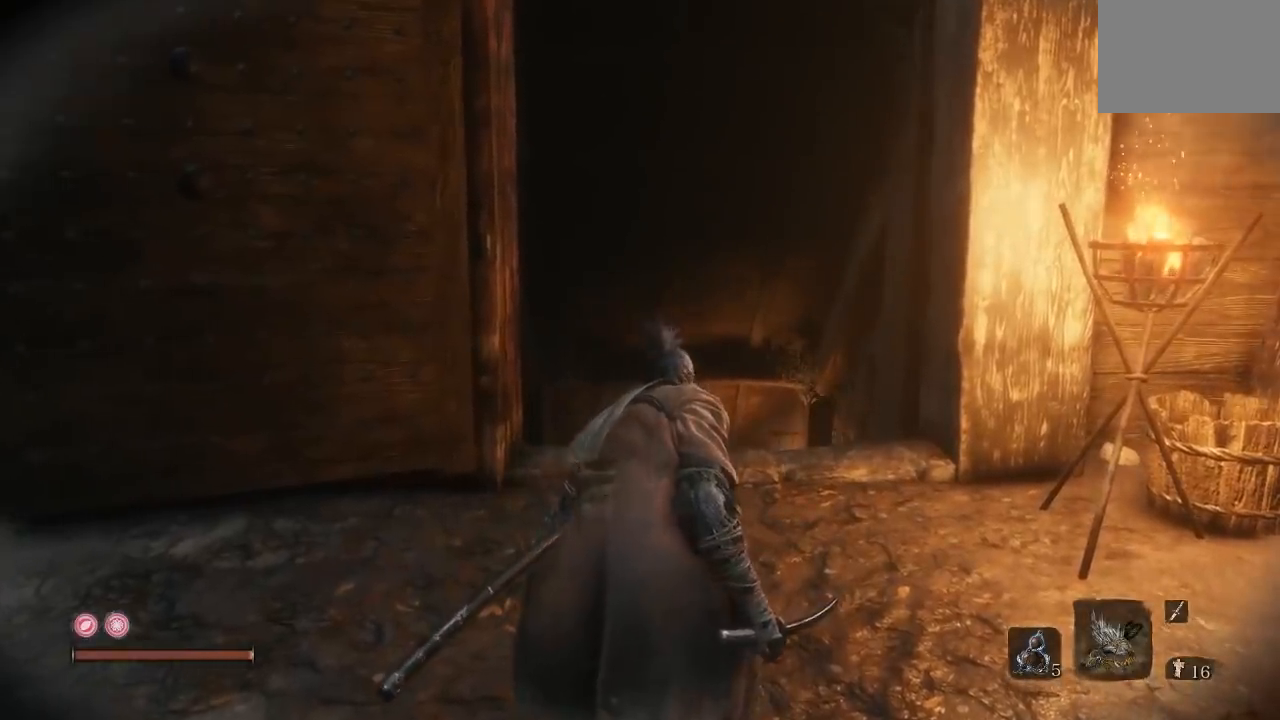
{"buttons": [], "left_stick": "center", "right_stick": "center", "button_events": []}
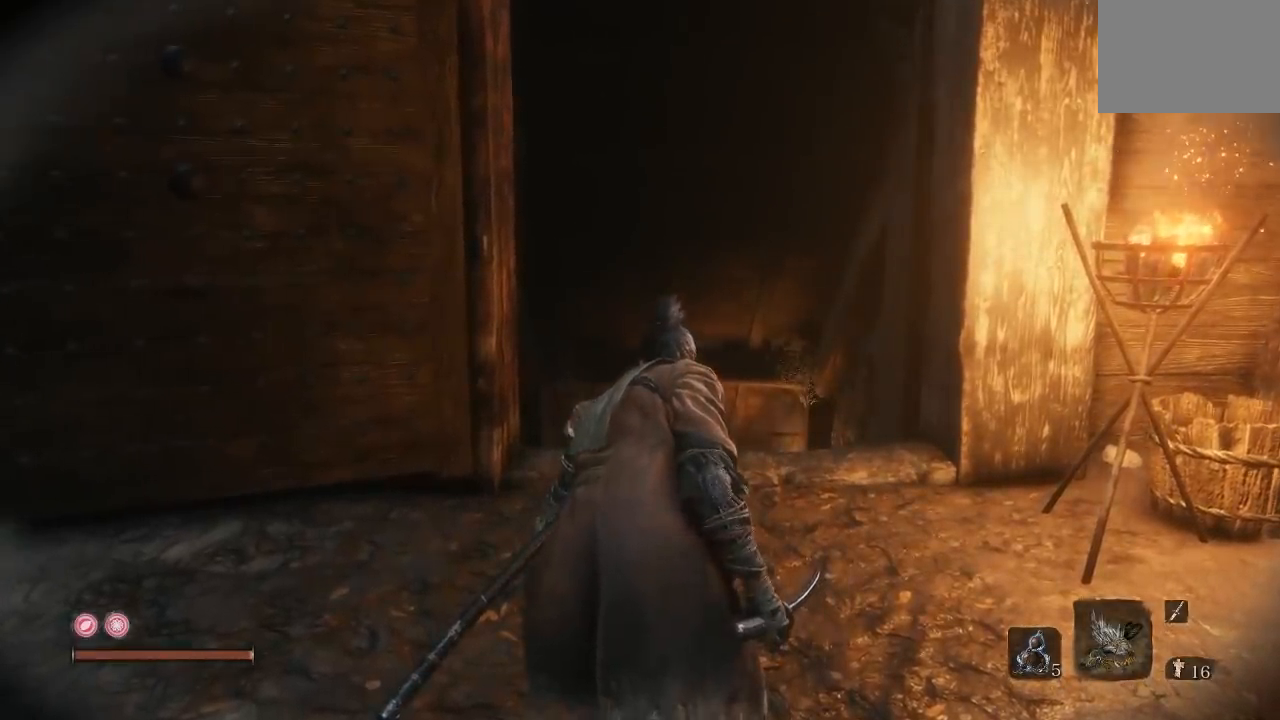
{"buttons": [], "left_stick": "center", "right_stick": "center", "button_events": []}
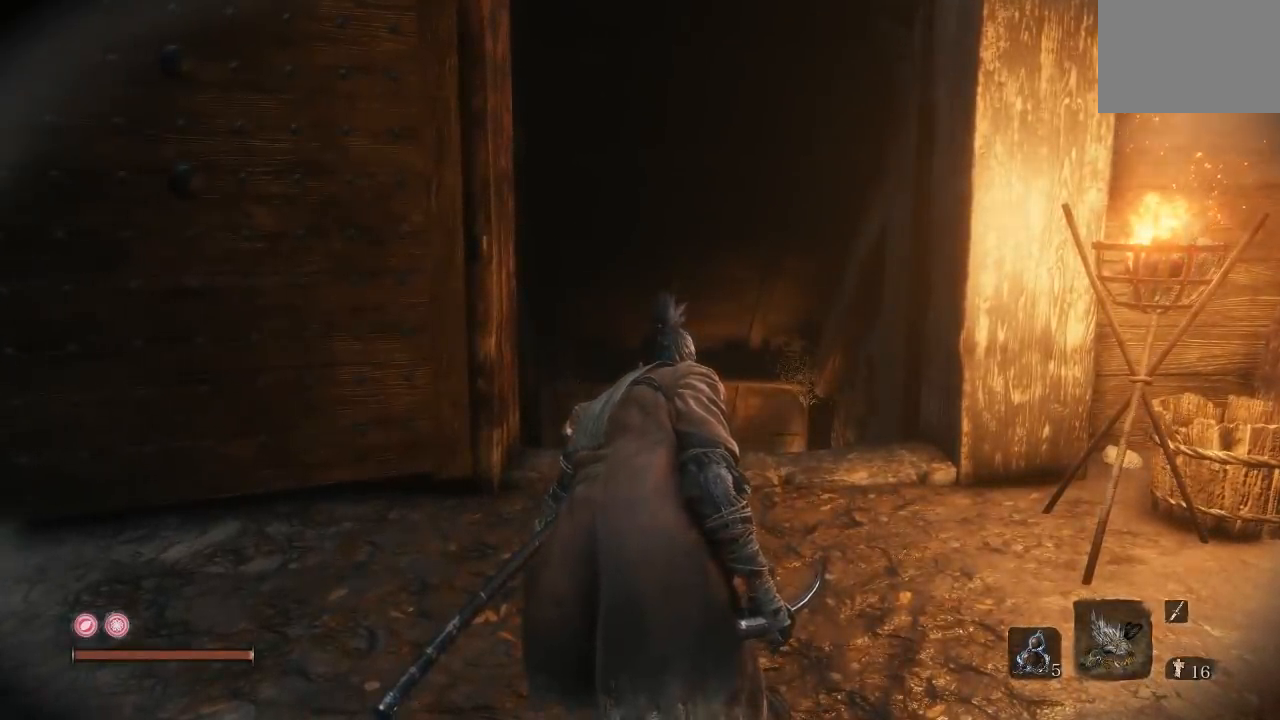
{"buttons": [], "left_stick": "center", "right_stick": "center", "button_events": []}
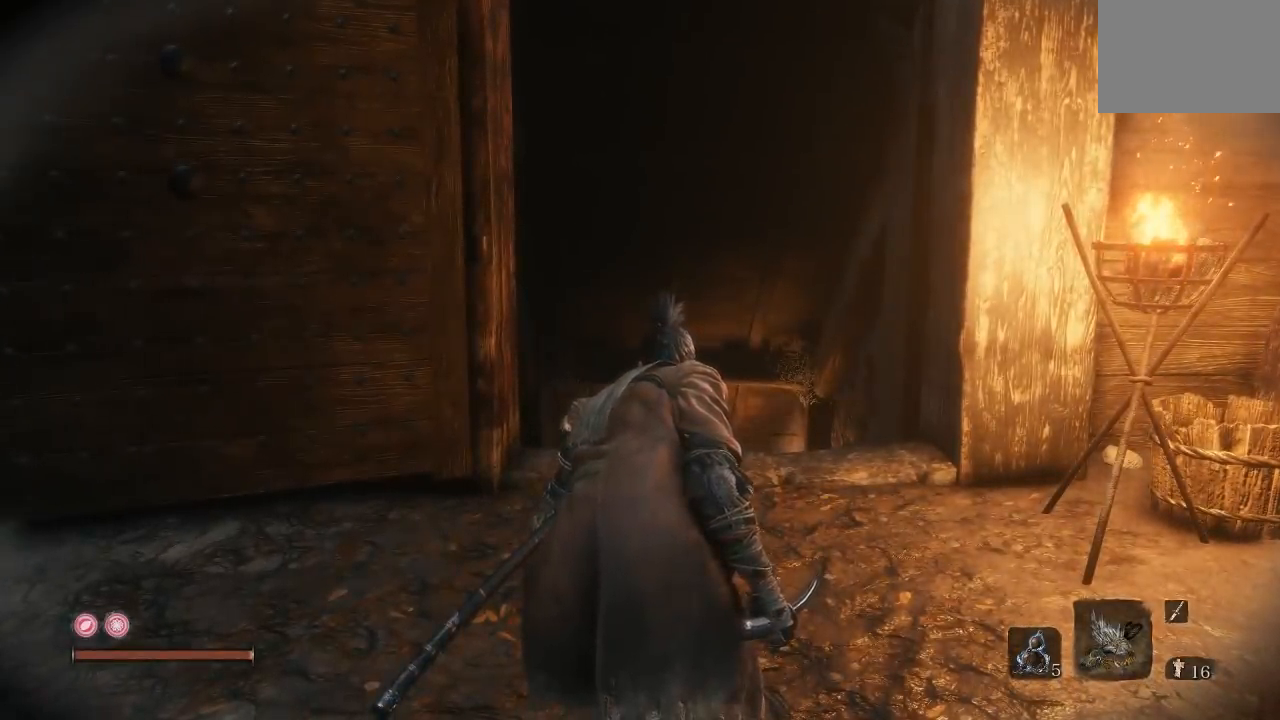
{"buttons": [], "left_stick": "center", "right_stick": "center", "button_events": []}
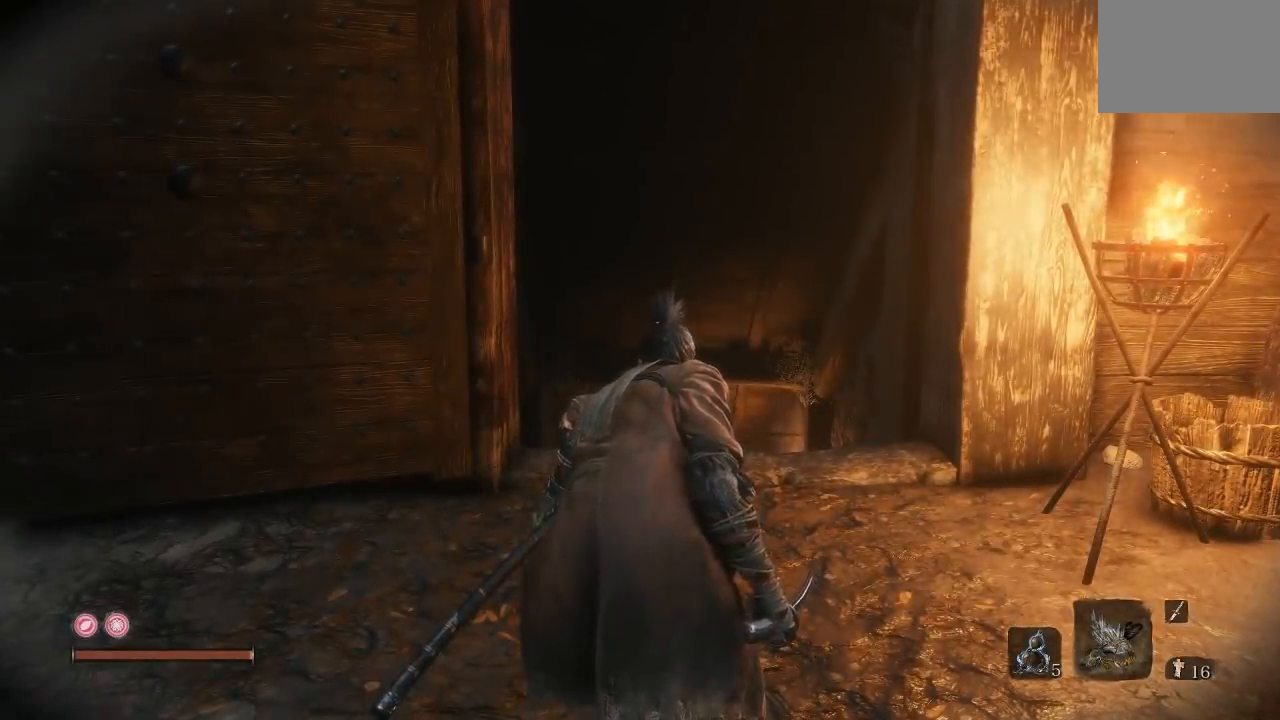
{"buttons": [], "left_stick": "center", "right_stick": "center", "button_events": []}
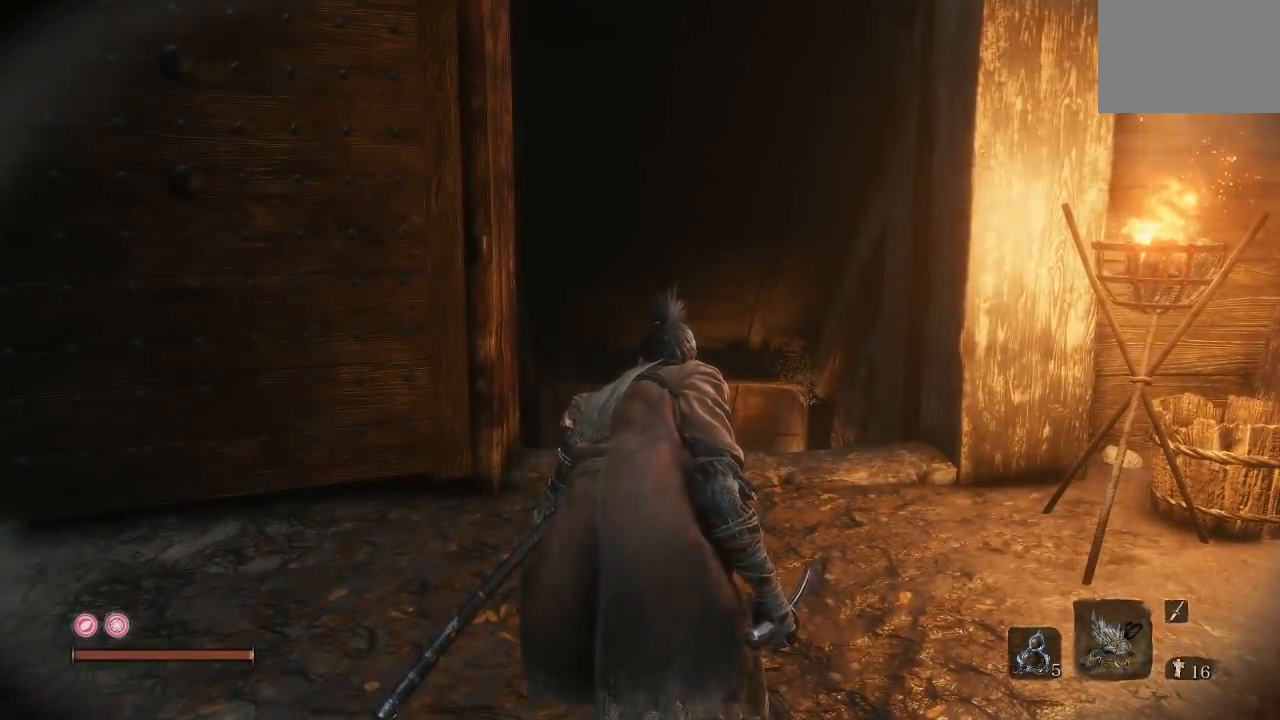
{"buttons": [], "left_stick": "center", "right_stick": "center", "button_events": []}